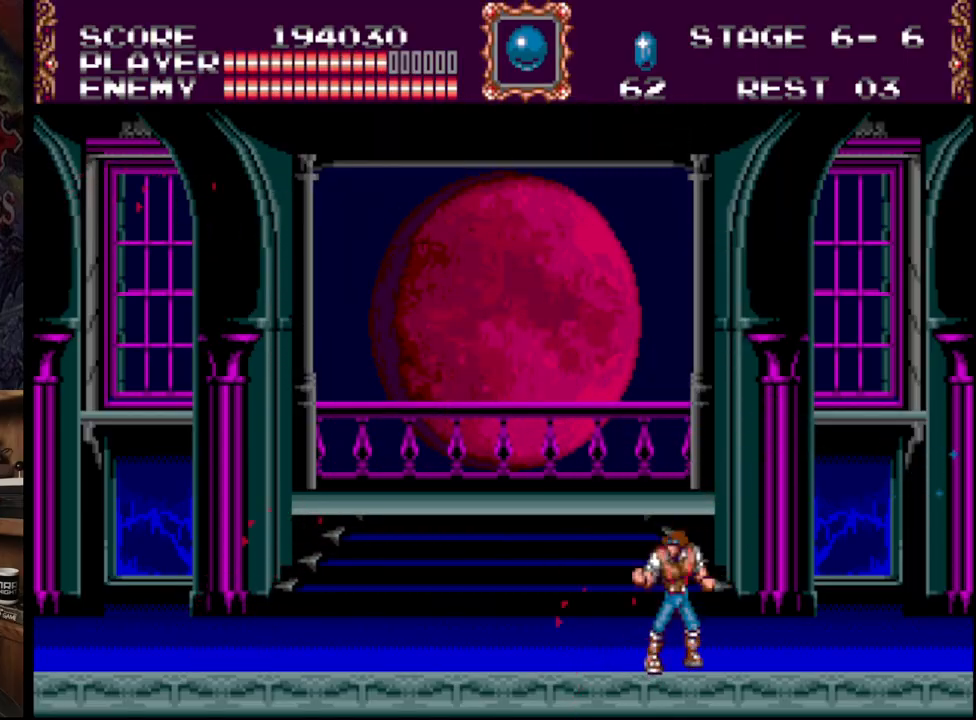
Gameplay with a controller (Xbox layout); each line is a JSON object with the inputs held at the frame after it. "events" lists button and stick changes between this image and that frame as [ms after this image, input, new state], when the widget could be followed in between. Not read: L1 L2 L3 R1 R2 R3.
{"buttons": ["DPAD_LEFT"], "events": []}
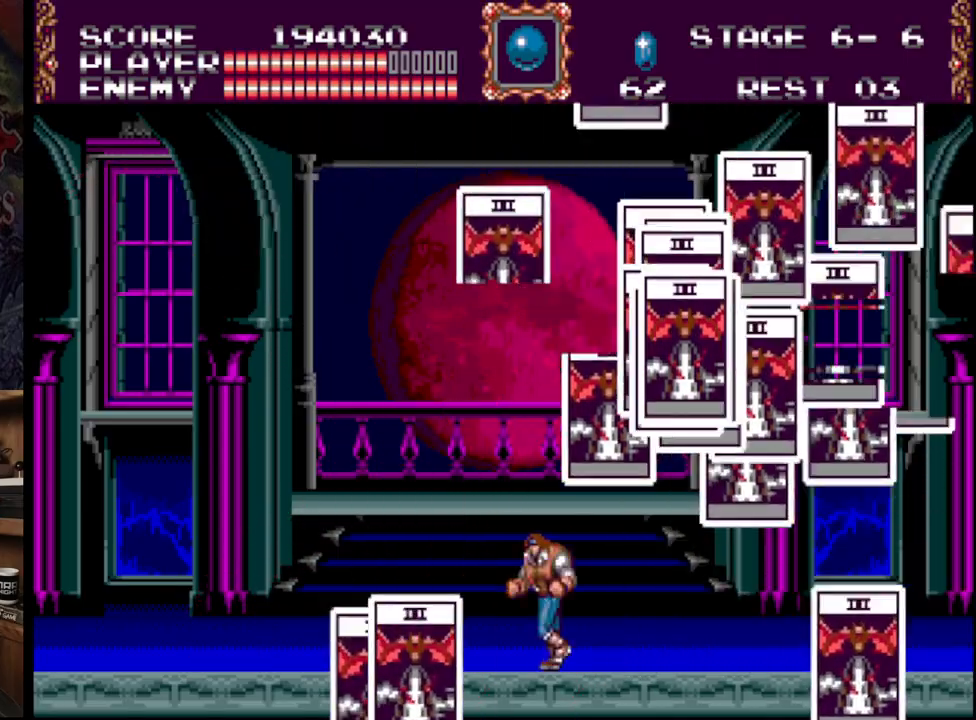
{"buttons": ["DPAD_LEFT"], "events": []}
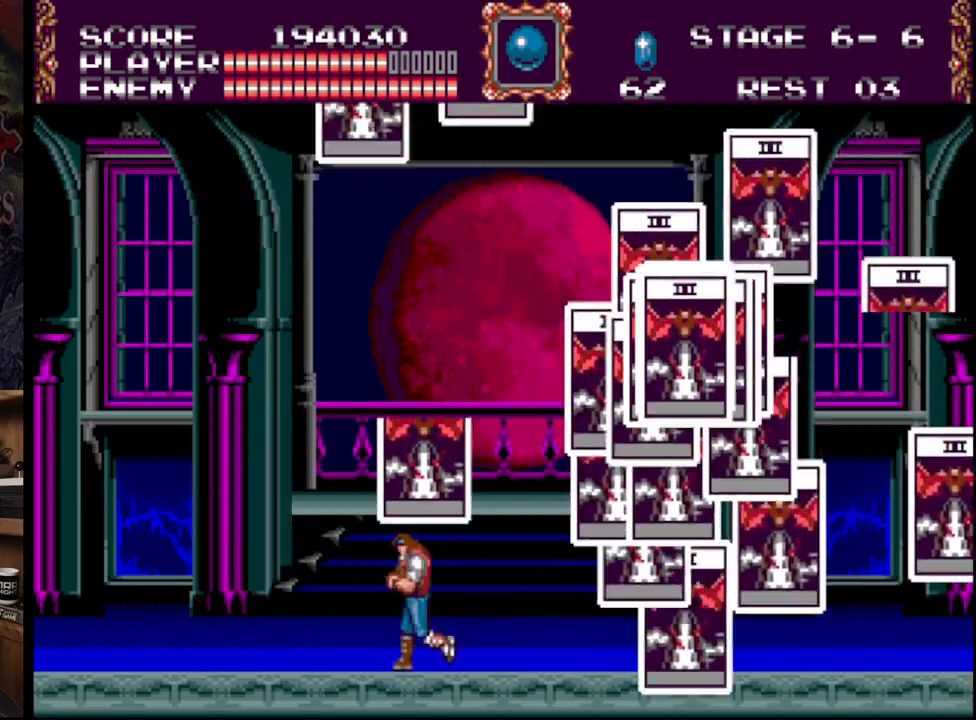
{"buttons": [], "events": [[400, "DPAD_LEFT", "up"]]}
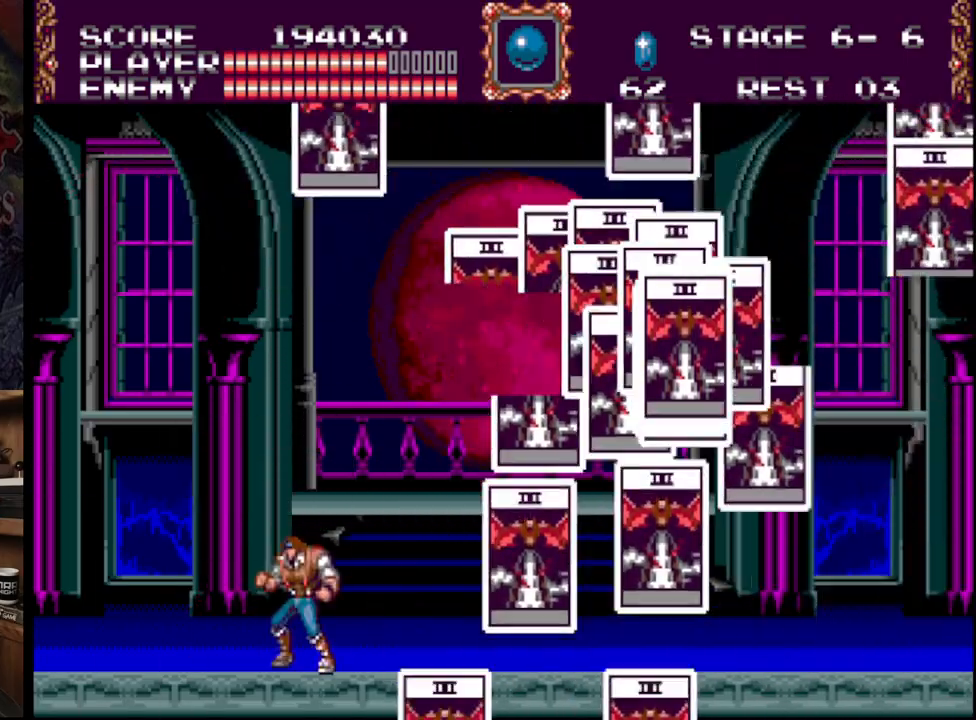
{"buttons": [], "events": [[150, "DPAD_RIGHT", "down"], [233, "DPAD_RIGHT", "up"]]}
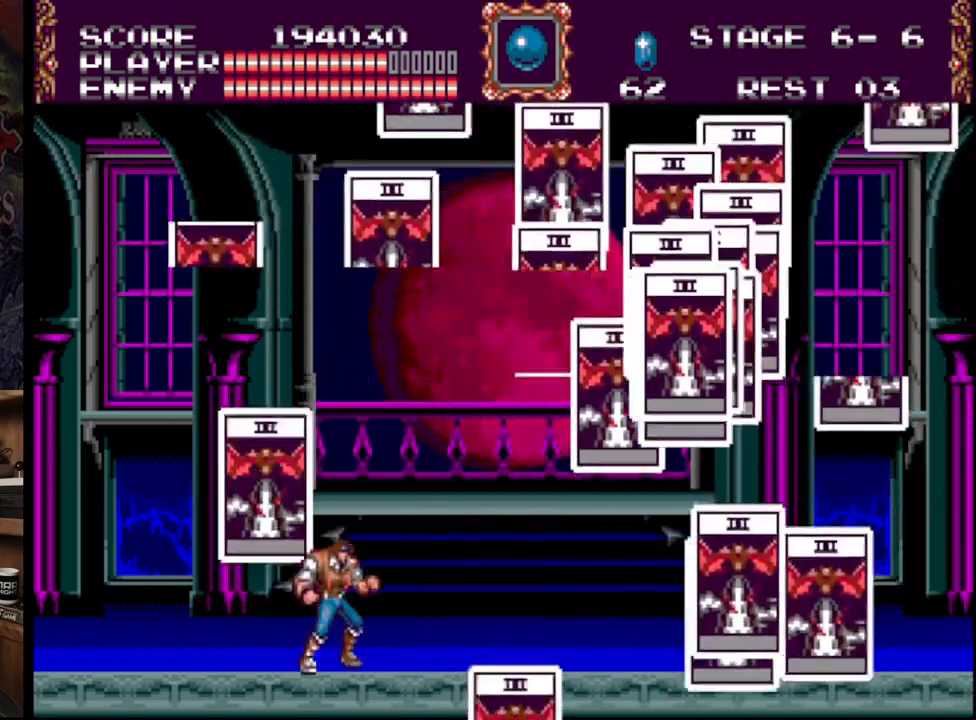
{"buttons": [], "events": []}
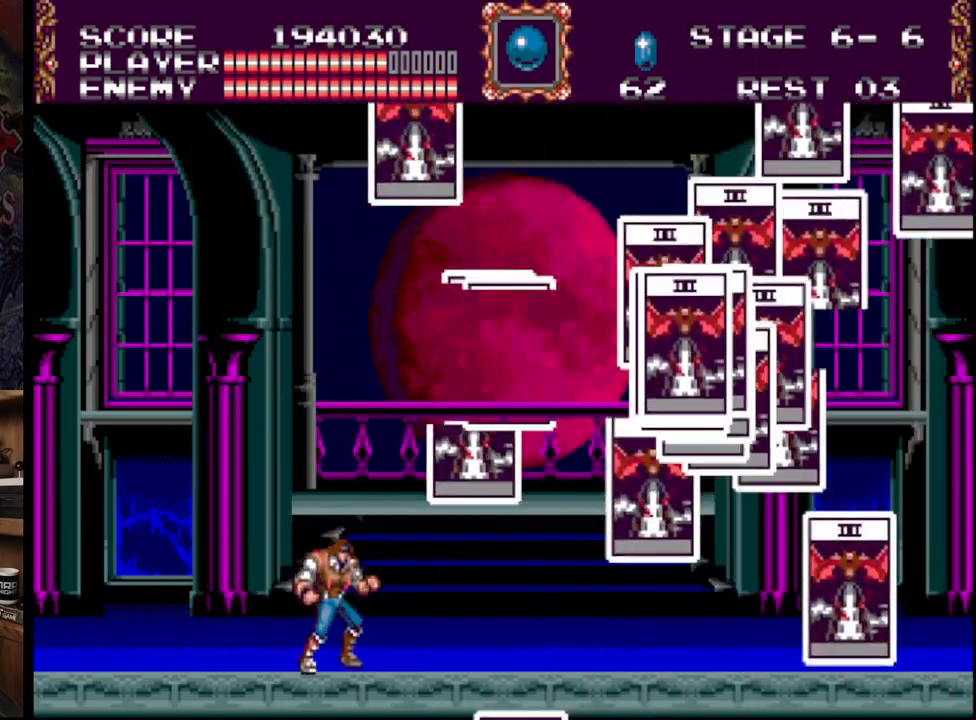
{"buttons": [], "events": []}
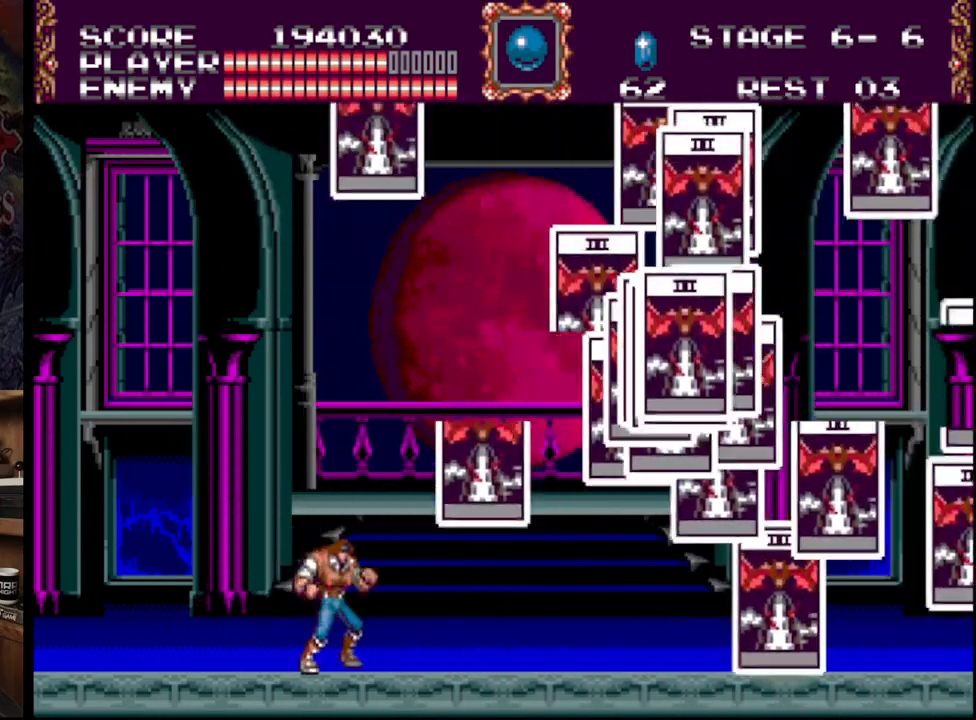
{"buttons": [], "events": []}
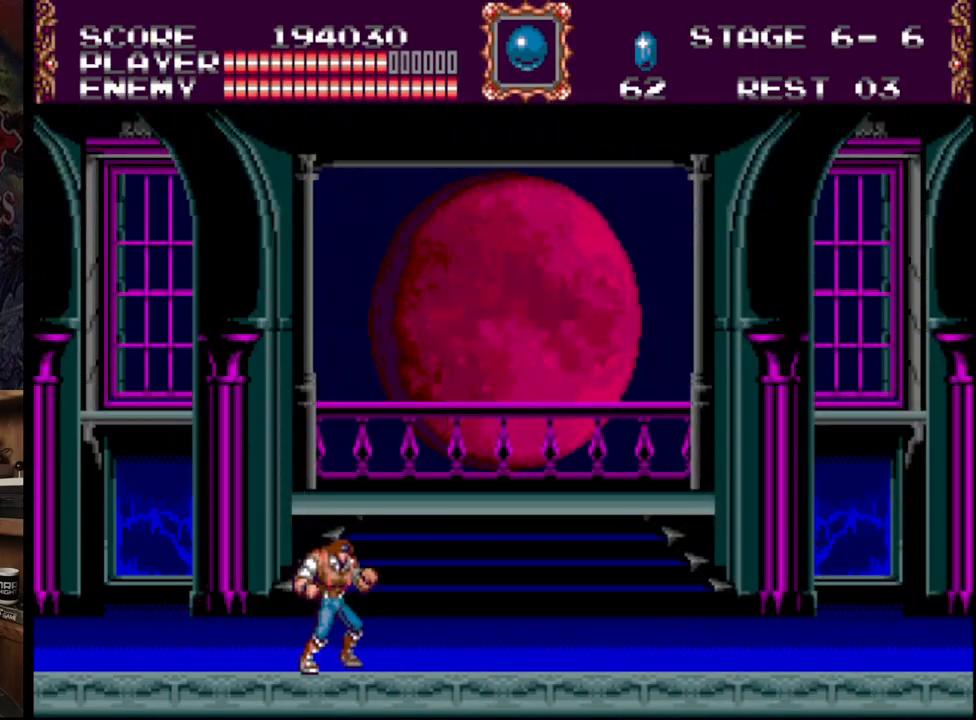
{"buttons": [], "events": []}
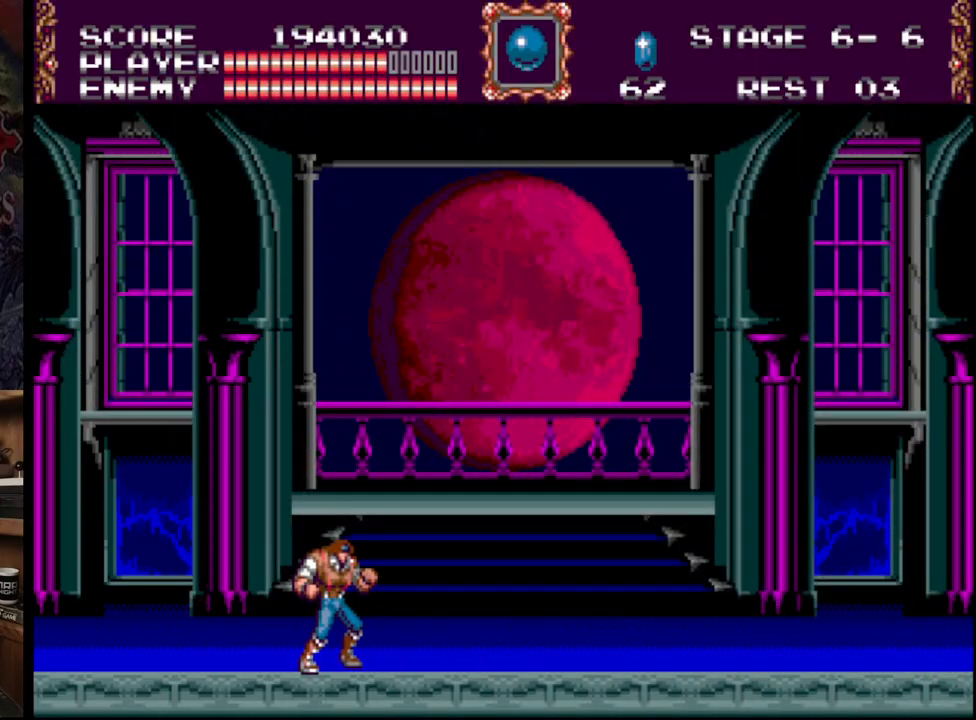
{"buttons": [], "events": []}
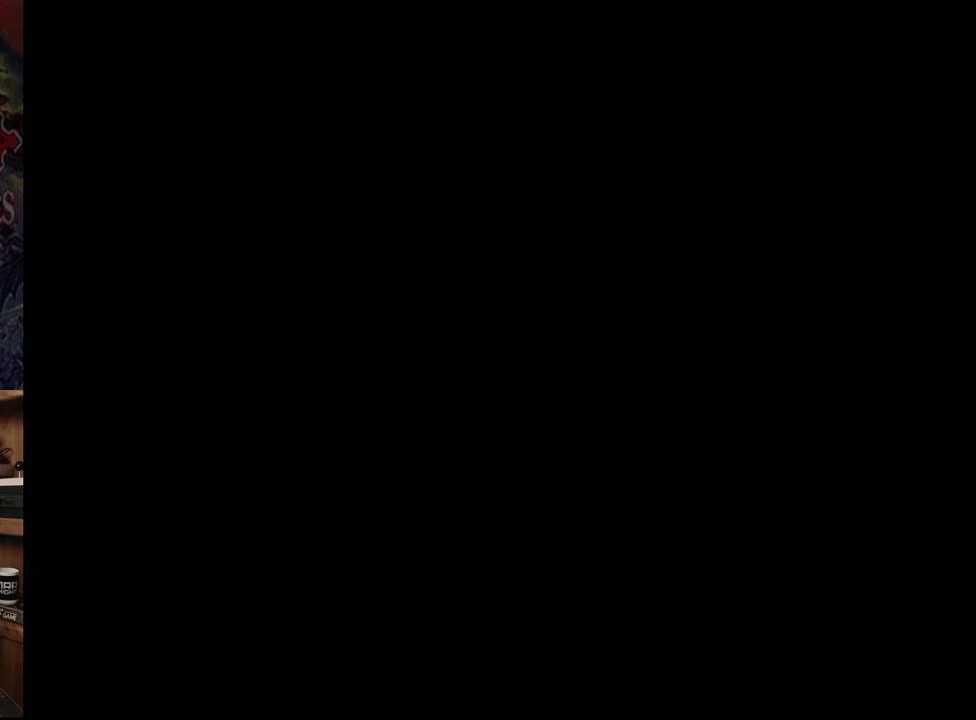
{"buttons": [], "events": []}
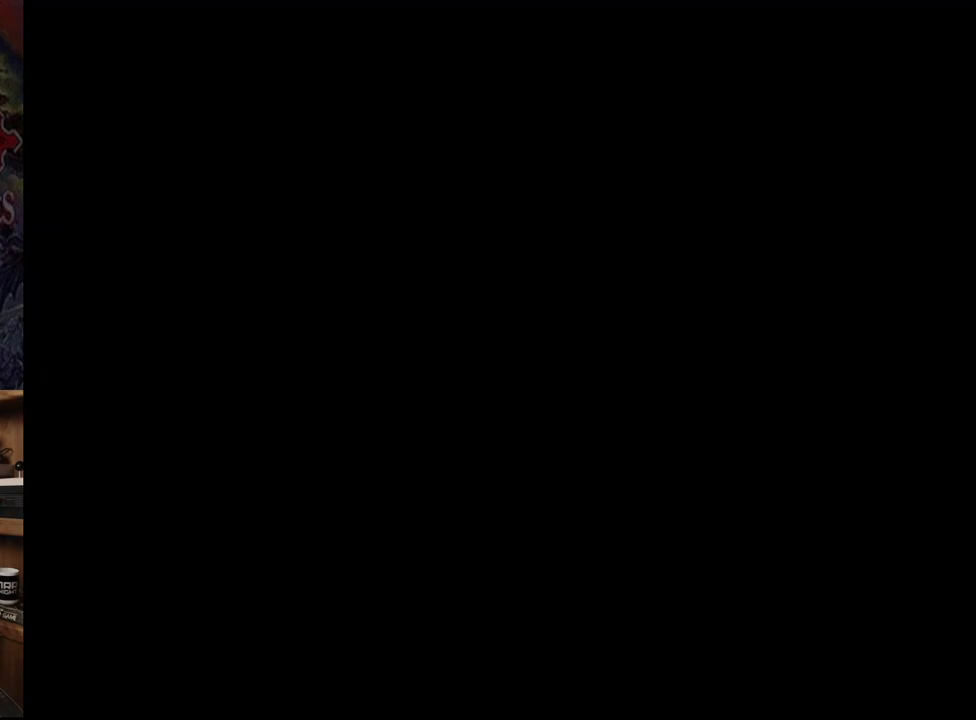
{"buttons": [], "events": []}
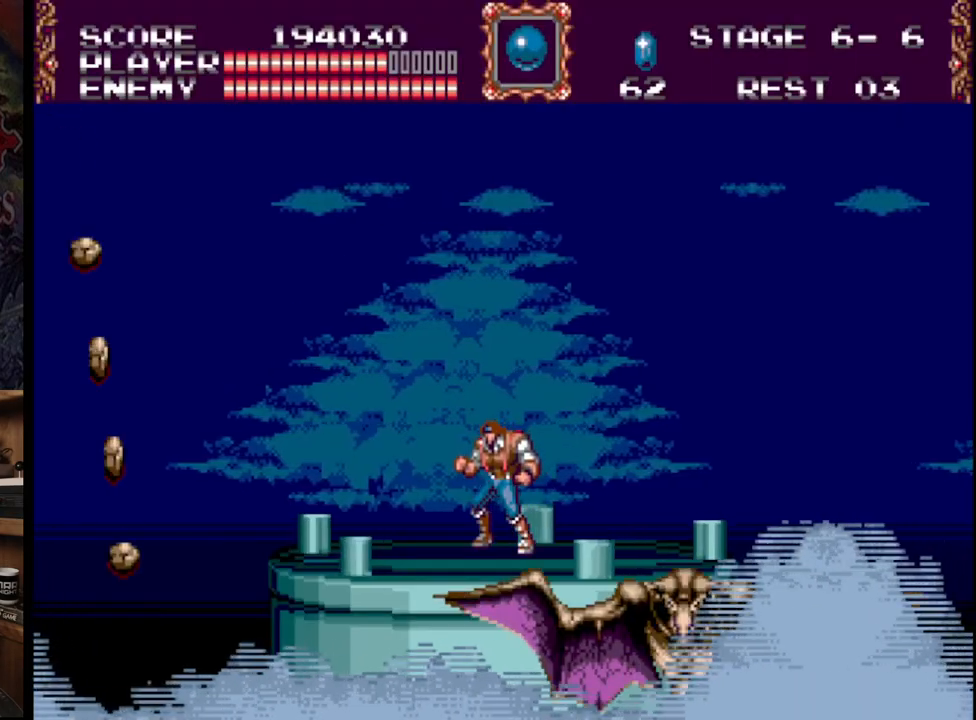
{"buttons": ["DPAD_LEFT"], "events": [[333, "DPAD_LEFT", "down"]]}
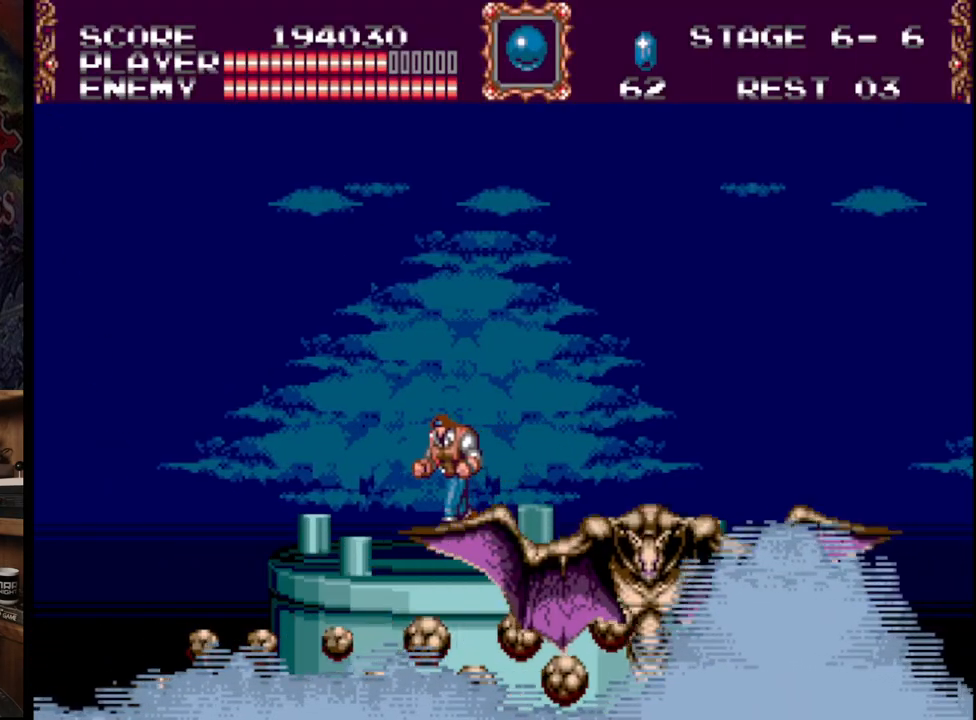
{"buttons": [], "events": [[183, "DPAD_LEFT", "up"]]}
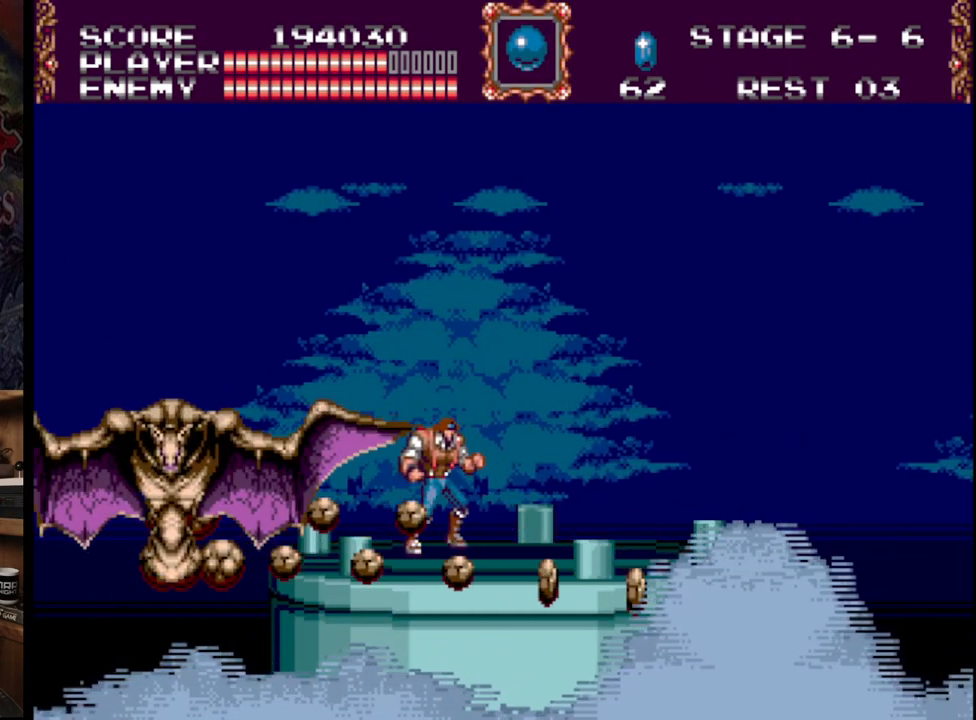
{"buttons": [], "events": []}
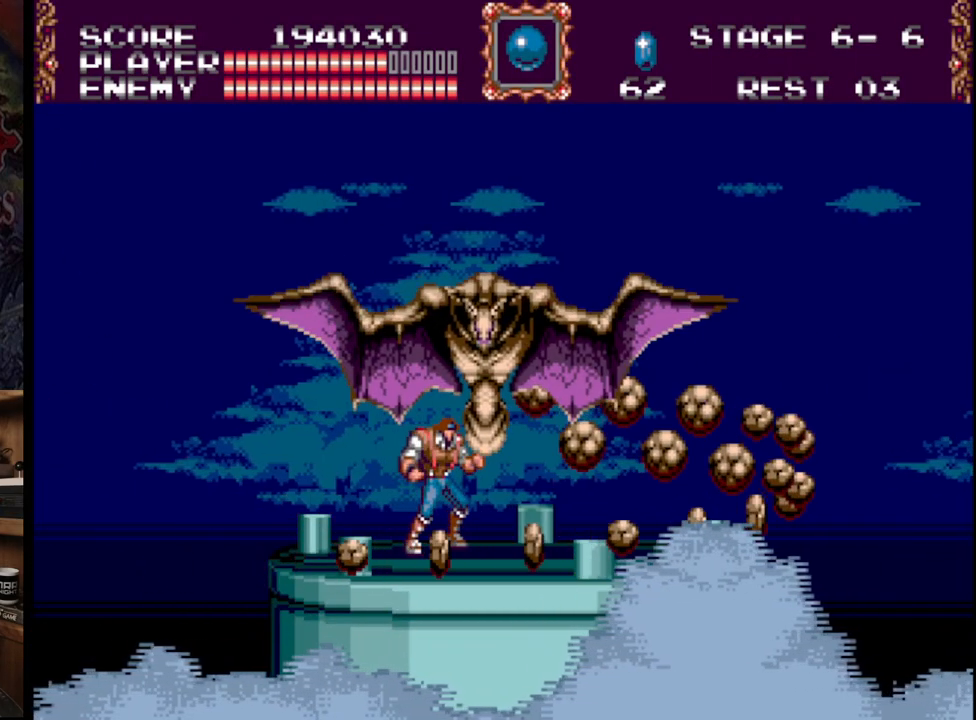
{"buttons": [], "events": []}
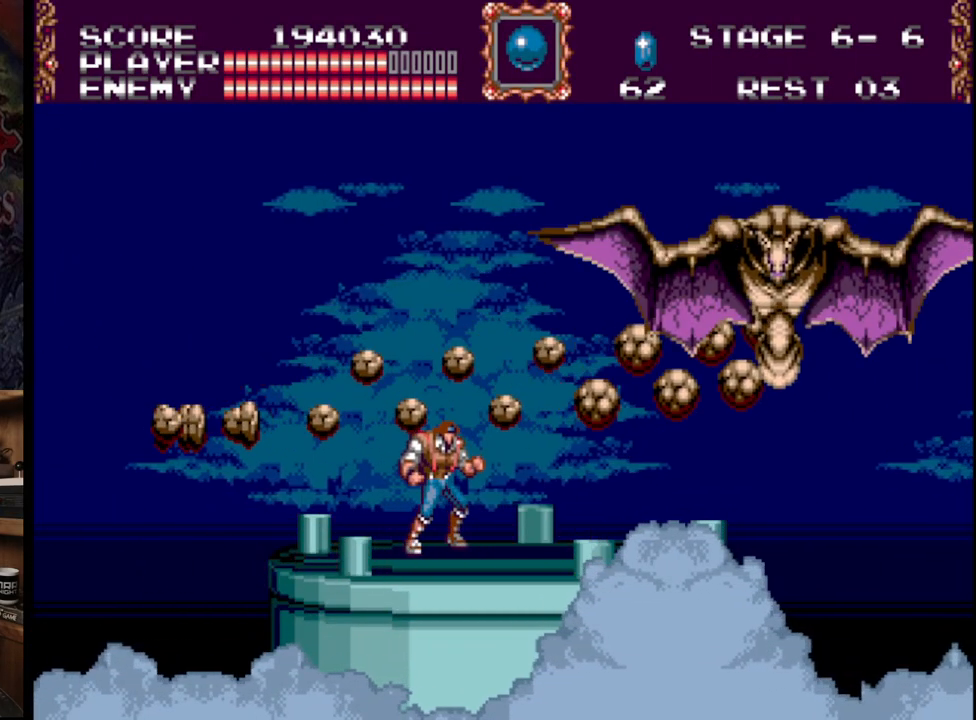
{"buttons": [], "events": []}
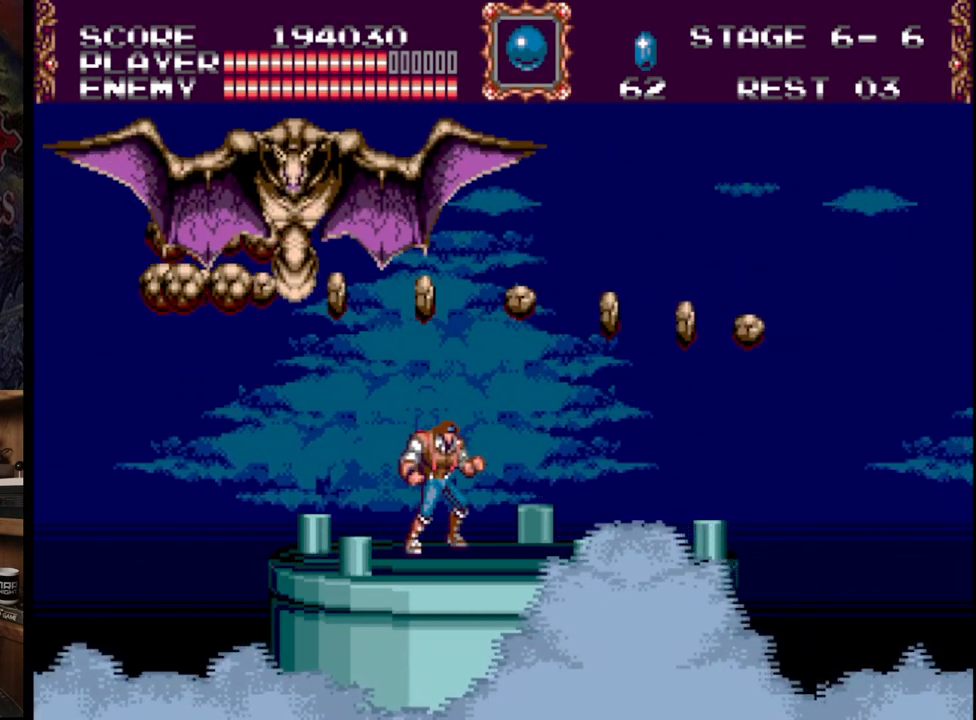
{"buttons": [], "events": []}
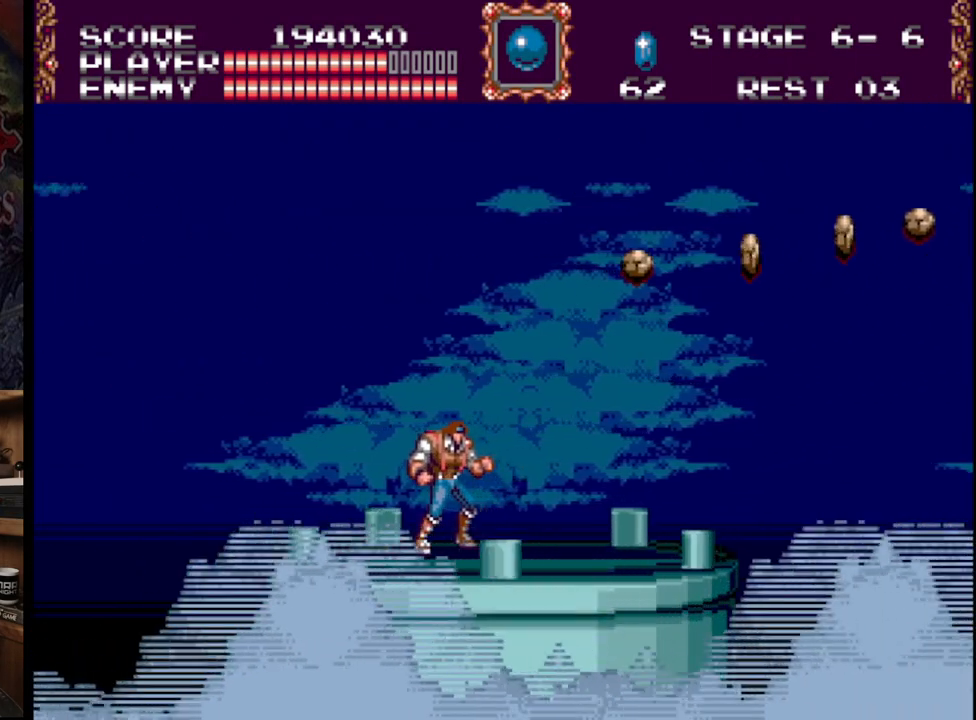
{"buttons": ["C"], "events": [[433, "C", "down"]]}
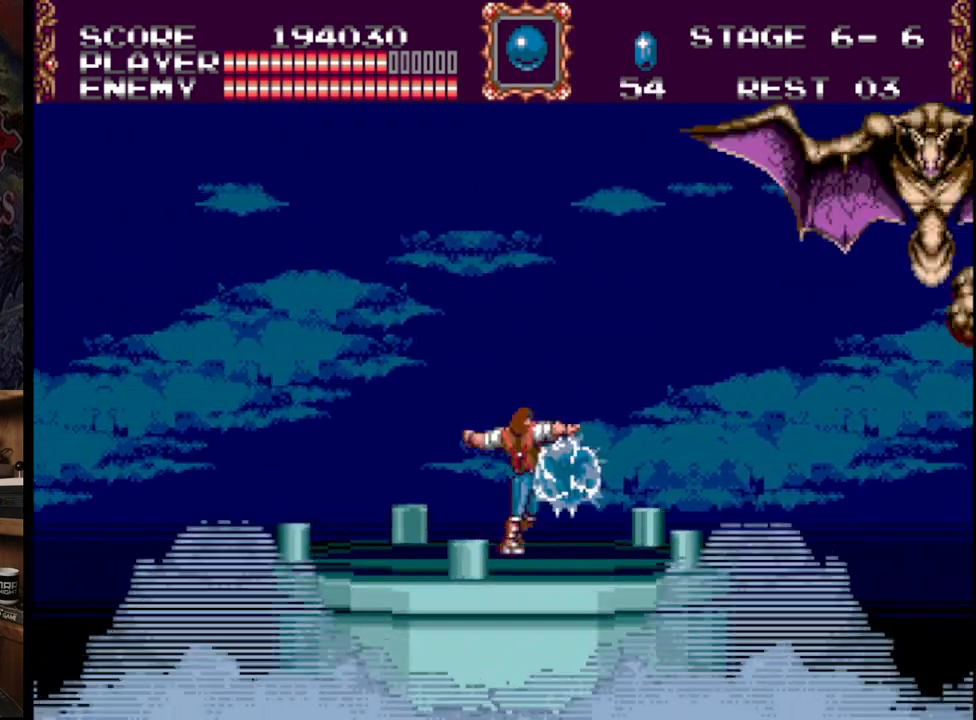
{"buttons": [], "events": [[150, "C", "up"]]}
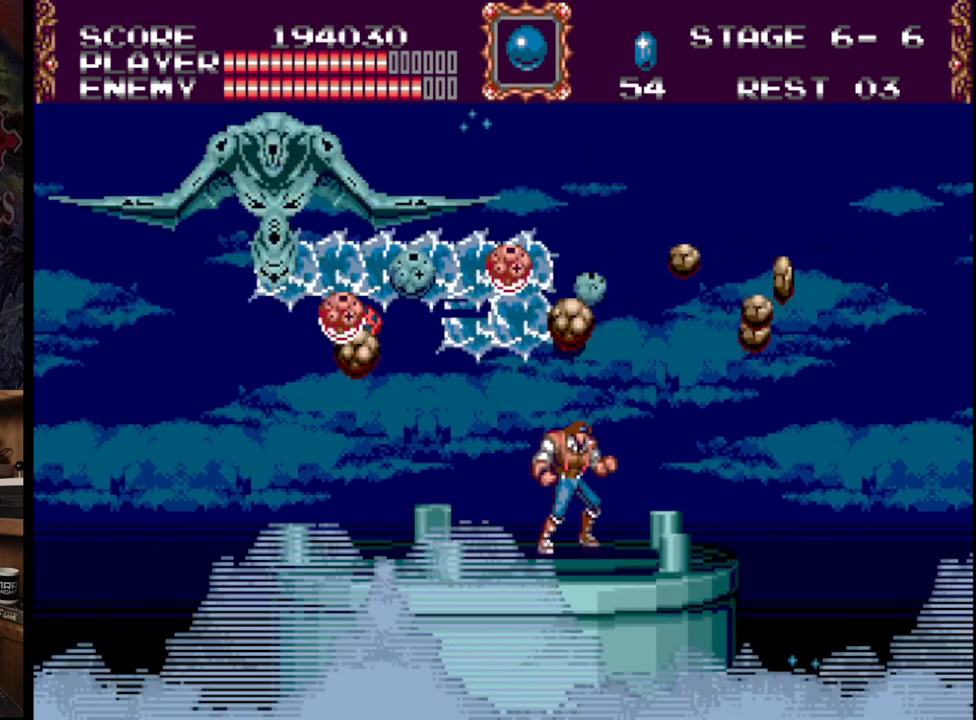
{"buttons": [], "events": [[50, "DPAD_LEFT", "down"], [283, "DPAD_LEFT", "up"]]}
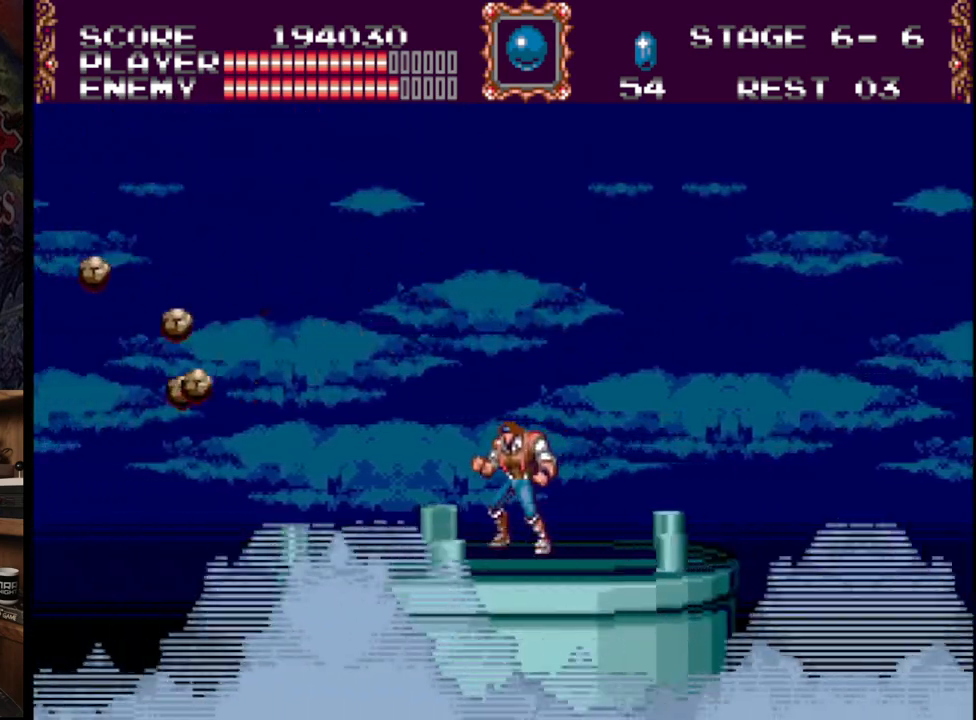
{"buttons": [], "events": []}
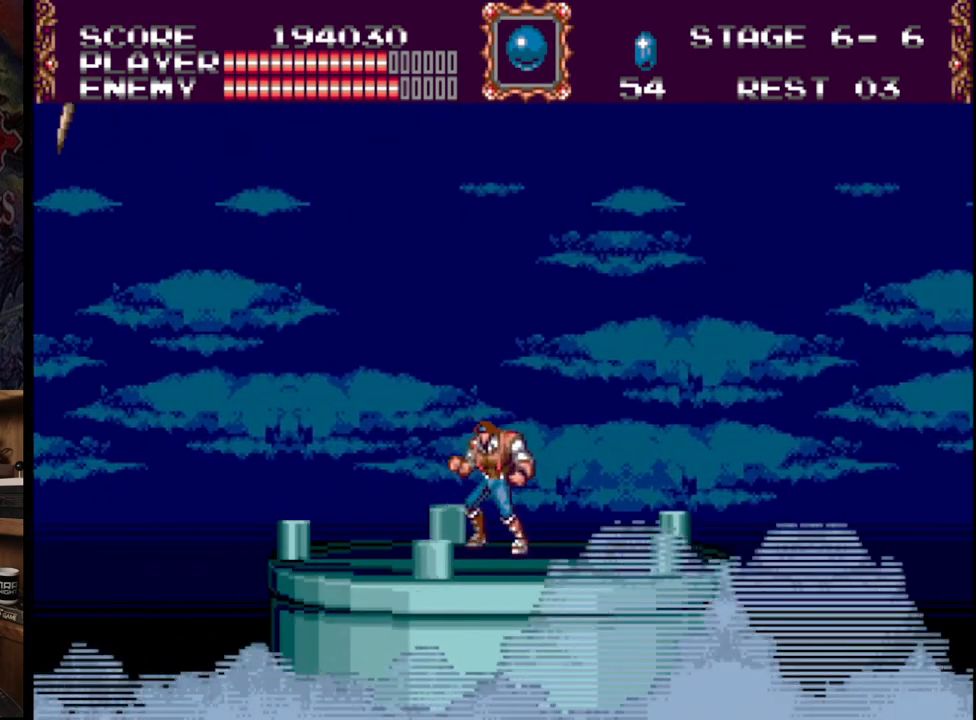
{"buttons": [], "events": []}
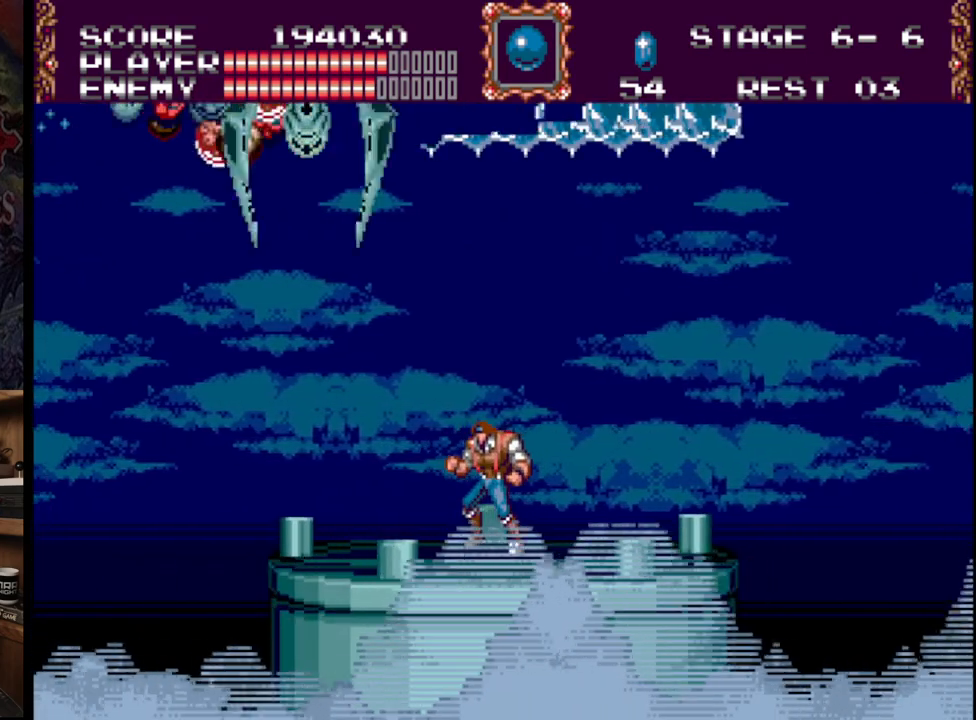
{"buttons": [], "events": []}
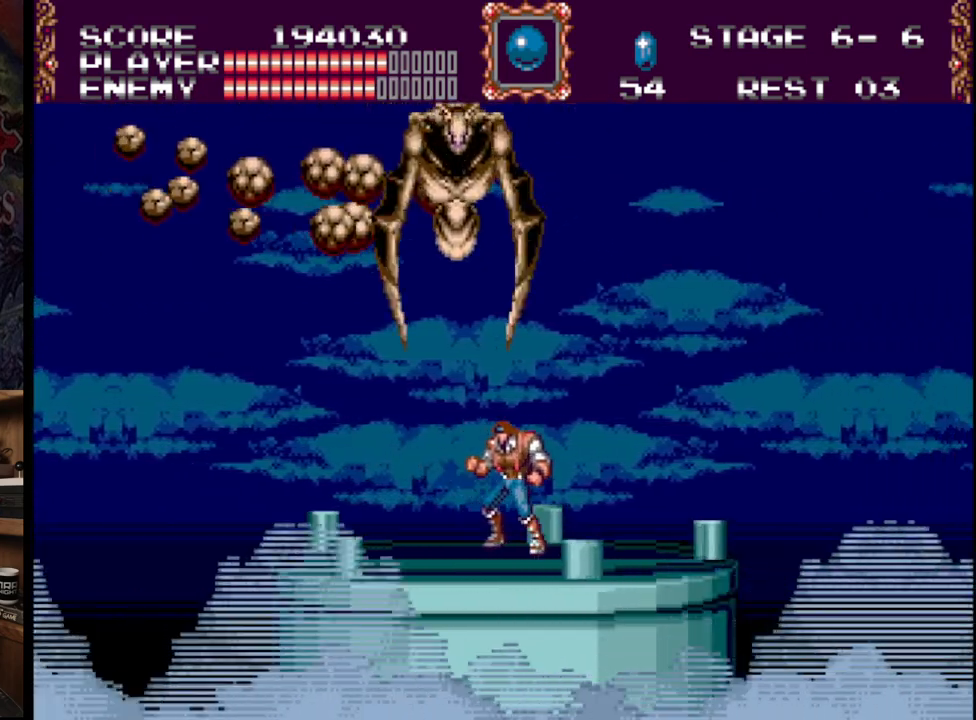
{"buttons": [], "events": [[300, "DPAD_RIGHT", "down"], [467, "DPAD_RIGHT", "up"]]}
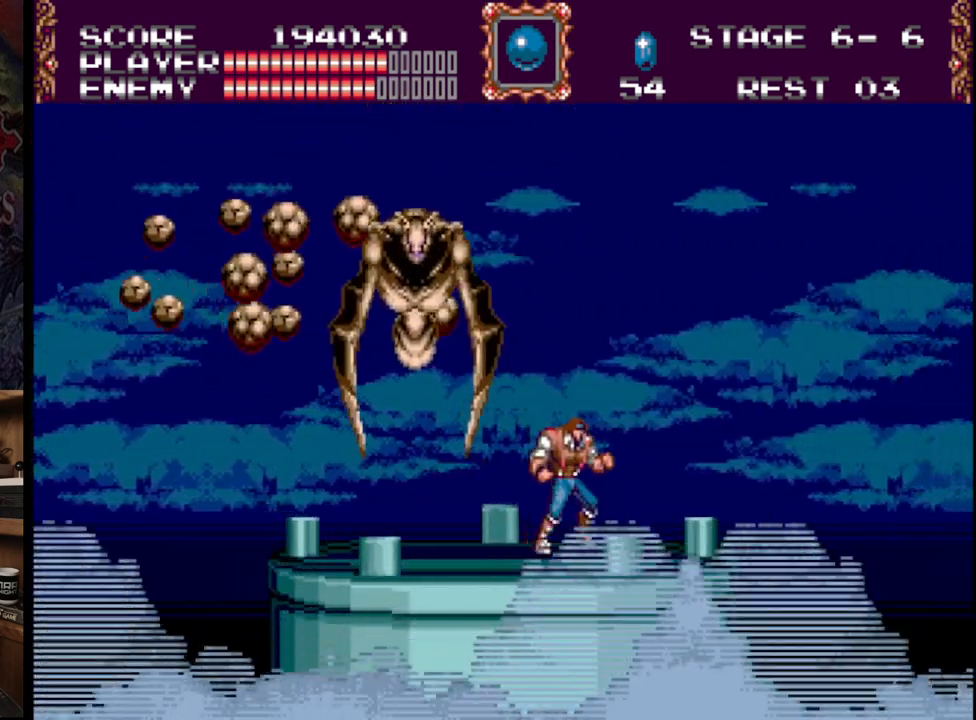
{"buttons": ["DPAD_RIGHT"], "events": [[400, "DPAD_RIGHT", "down"]]}
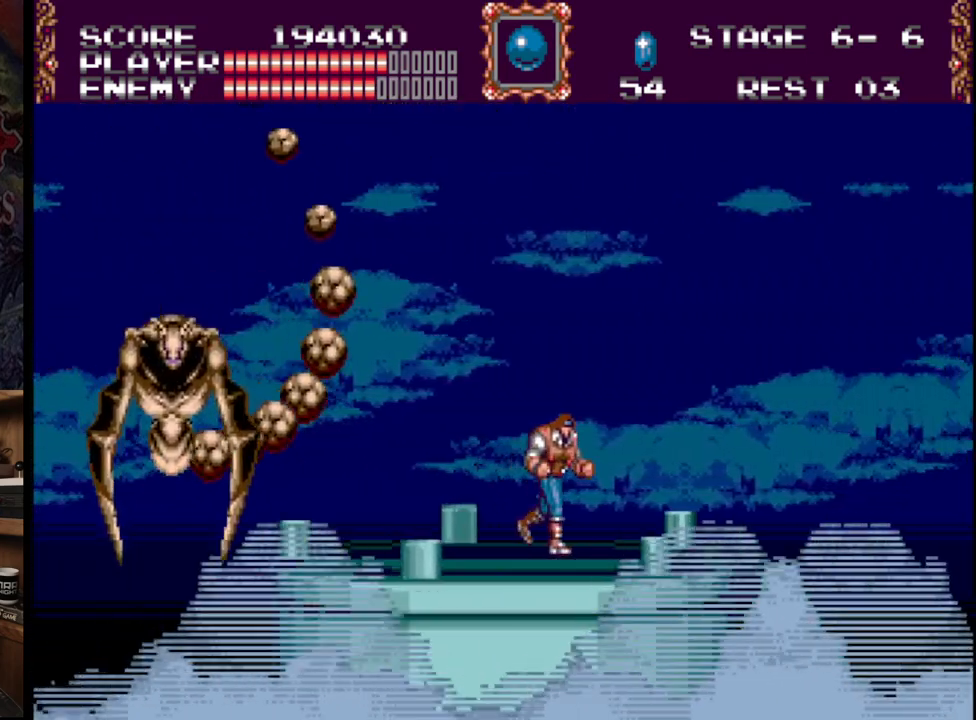
{"buttons": ["DPAD_LEFT"], "events": [[217, "DPAD_RIGHT", "up"], [333, "DPAD_LEFT", "down"]]}
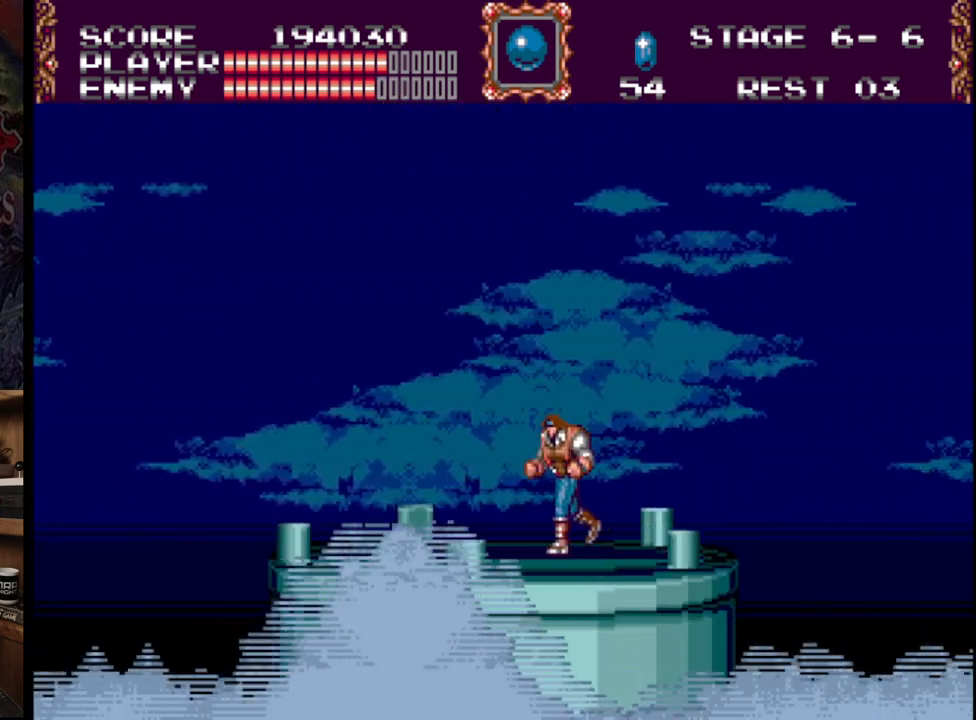
{"buttons": [], "events": [[433, "DPAD_LEFT", "up"]]}
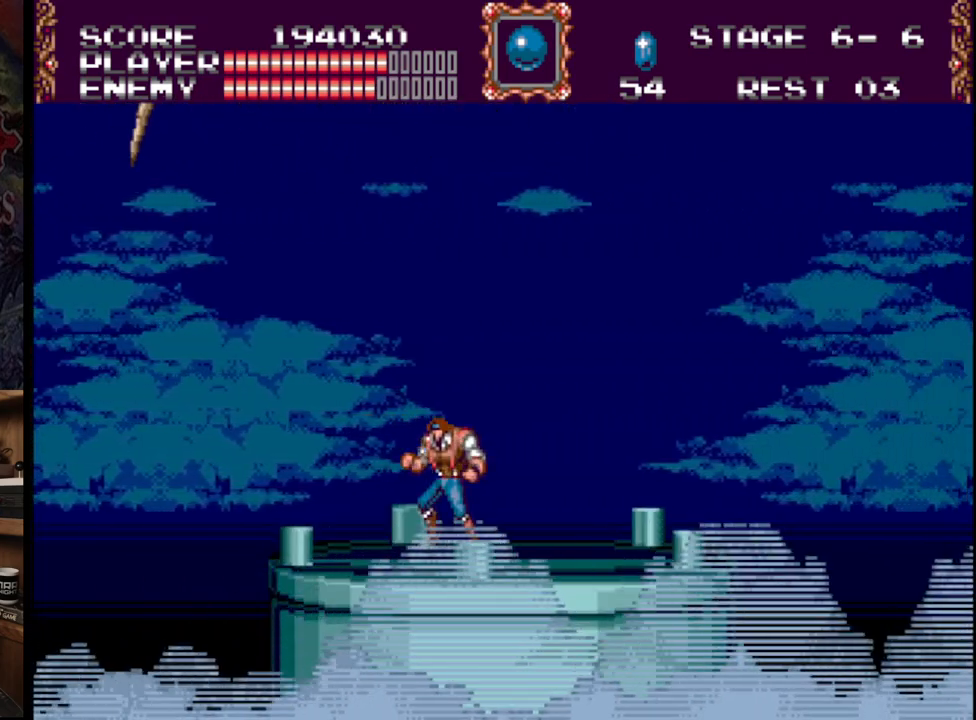
{"buttons": ["A", "B", "DPAD_UP"], "events": [[100, "B", "down"], [167, "DPAD_UP", "down"], [200, "A", "down"]]}